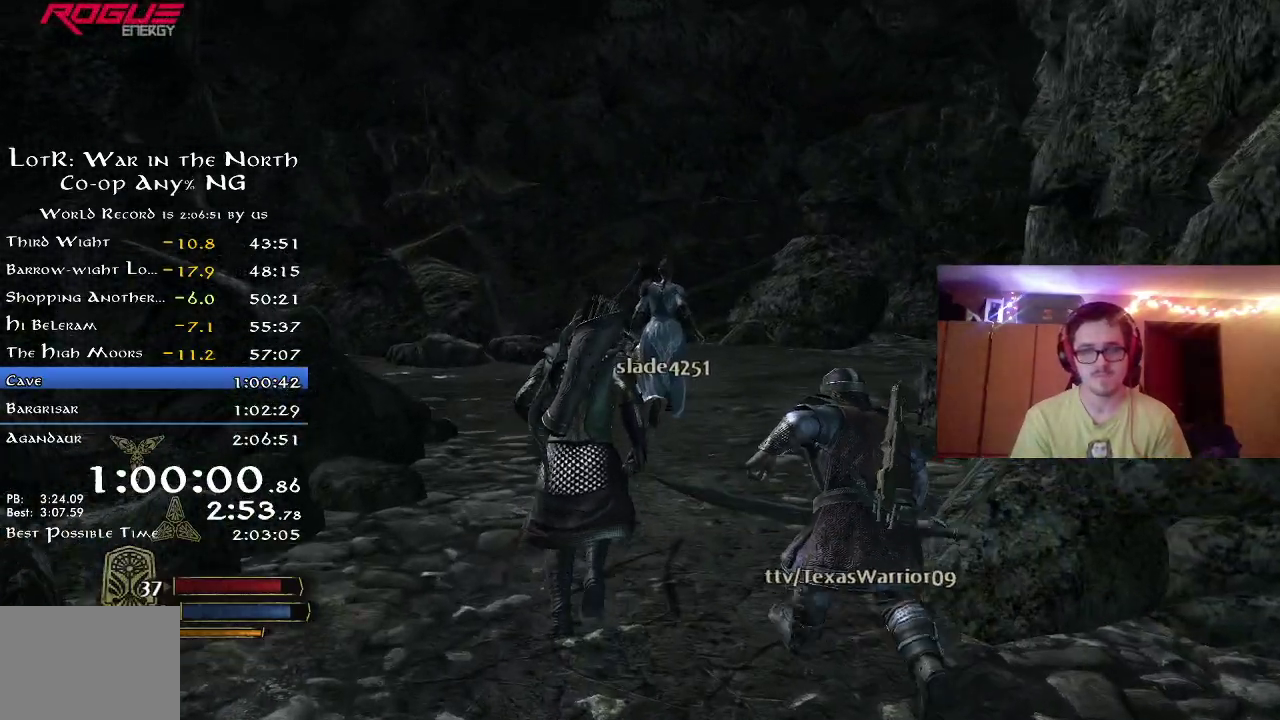
Gameplay with a controller (Xbox layout); each line is a JSON object with the inputs held at the frame after it (dt_ms = milliseconds from this image to that frame). "button_events" lists button changes between this image and that frame as [ms after this image, input, new state], when the widget could be followed in between (sticks are given only as held states). Not read: R1.
{"dt_ms": 800, "buttons": ["R2"], "left_stick": "up", "right_stick": "right", "button_events": []}
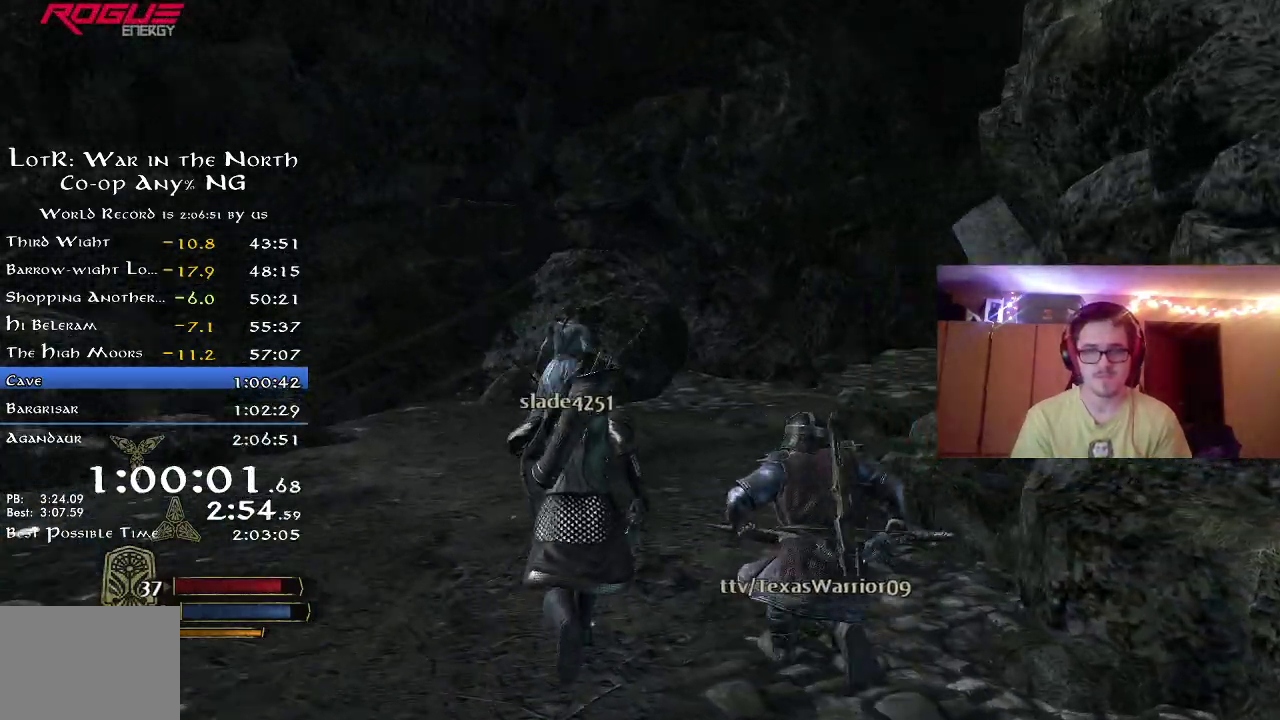
{"dt_ms": 400, "buttons": ["R2"], "left_stick": "up-left", "right_stick": "right", "button_events": []}
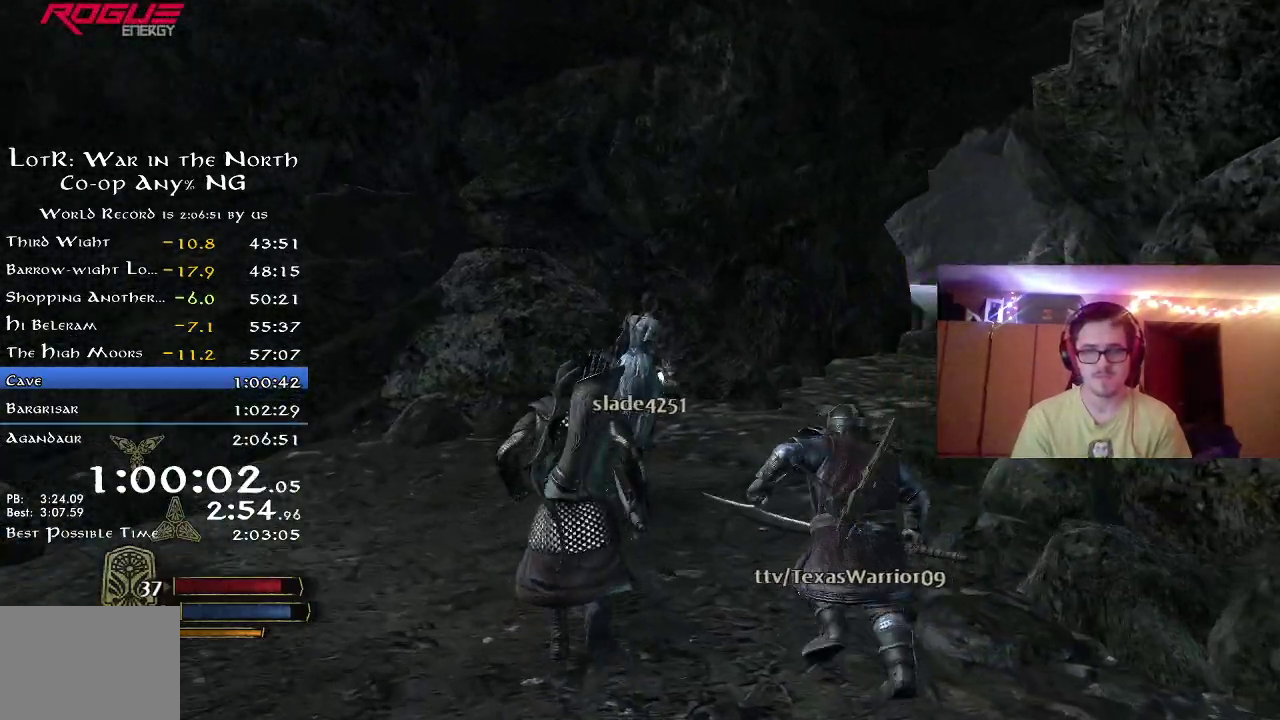
{"dt_ms": 400, "buttons": ["R2"], "left_stick": "up", "right_stick": "right", "button_events": []}
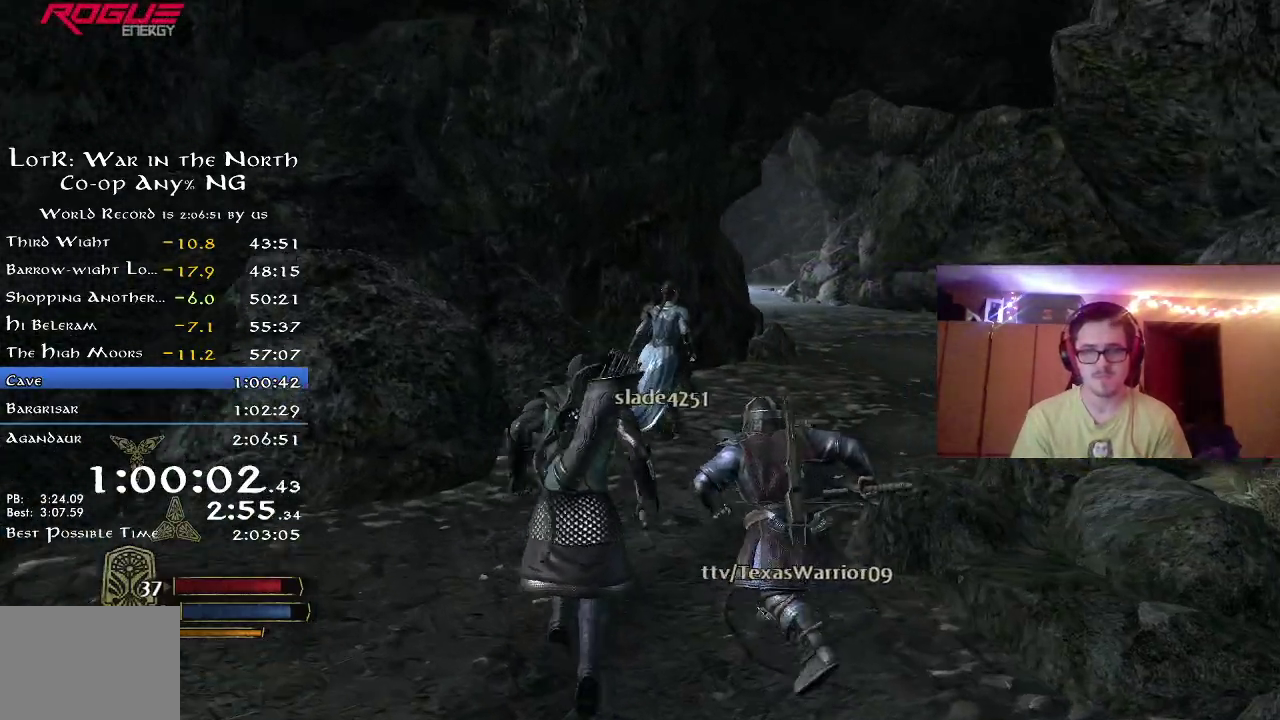
{"dt_ms": 800, "buttons": ["R2"], "left_stick": "up", "right_stick": "center", "button_events": []}
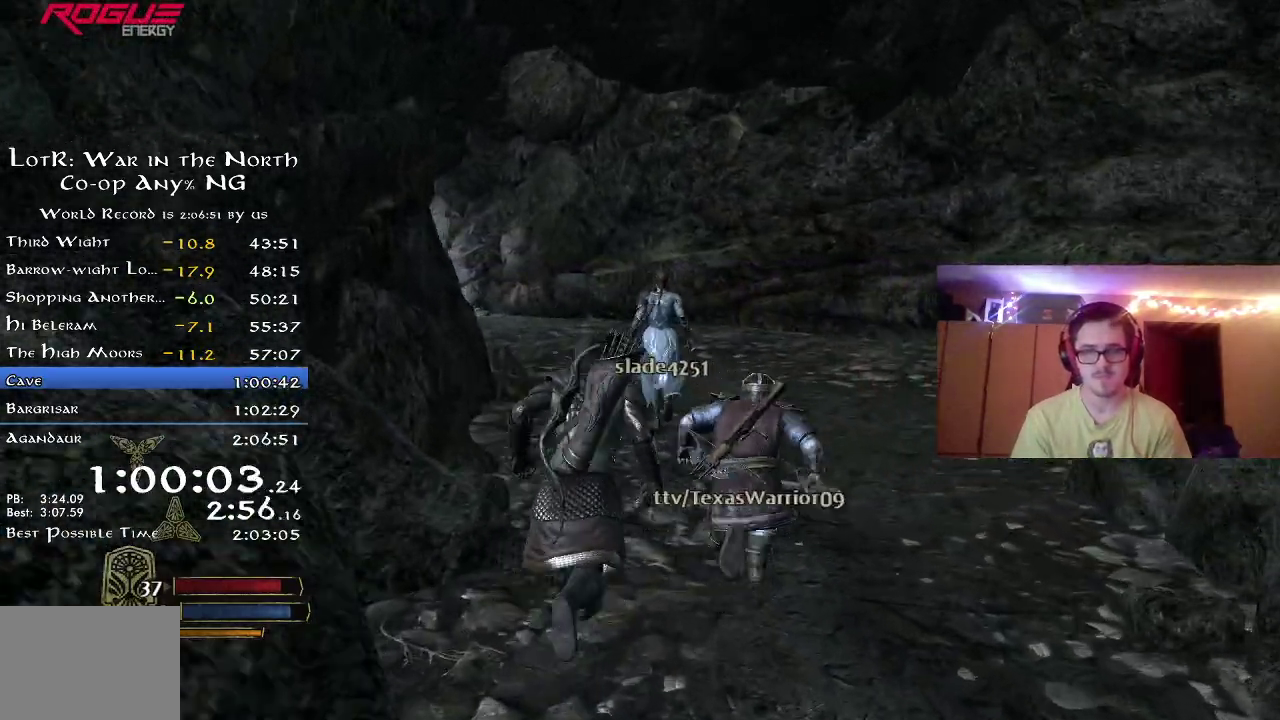
{"dt_ms": 300, "buttons": ["R2"], "left_stick": "up", "right_stick": "center", "button_events": []}
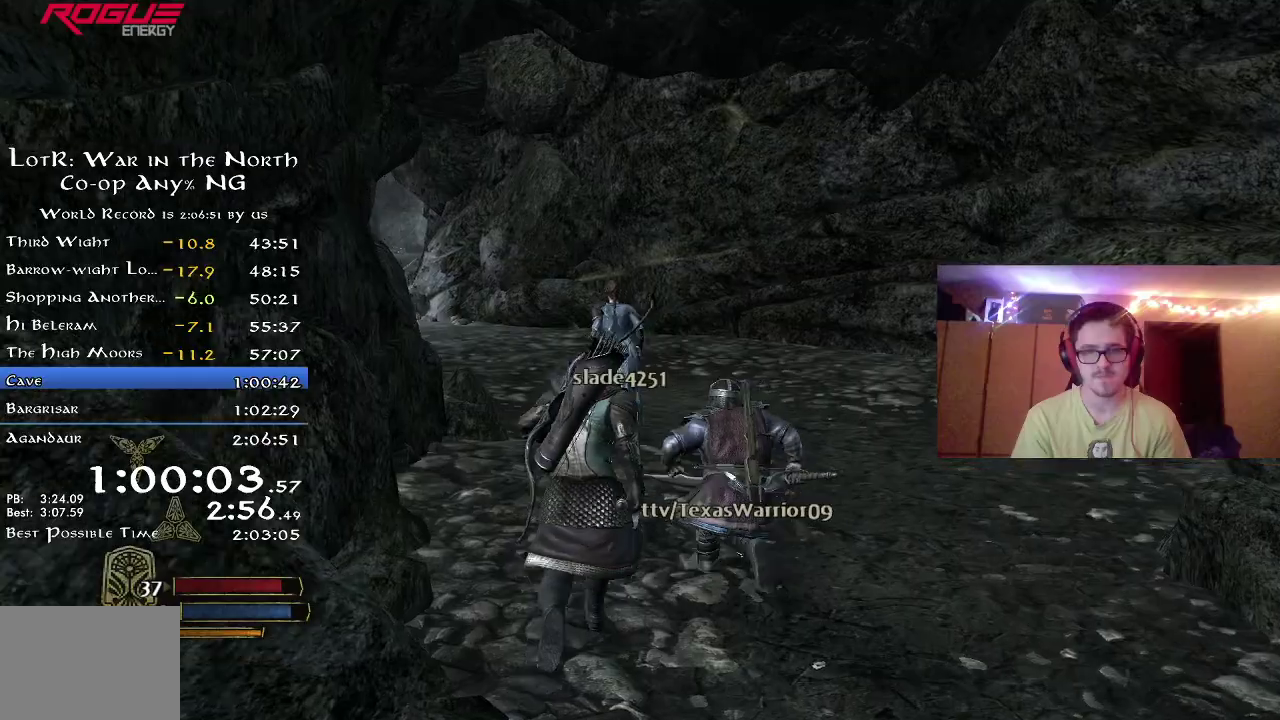
{"dt_ms": 500, "buttons": ["R2"], "left_stick": "up", "right_stick": "center", "button_events": []}
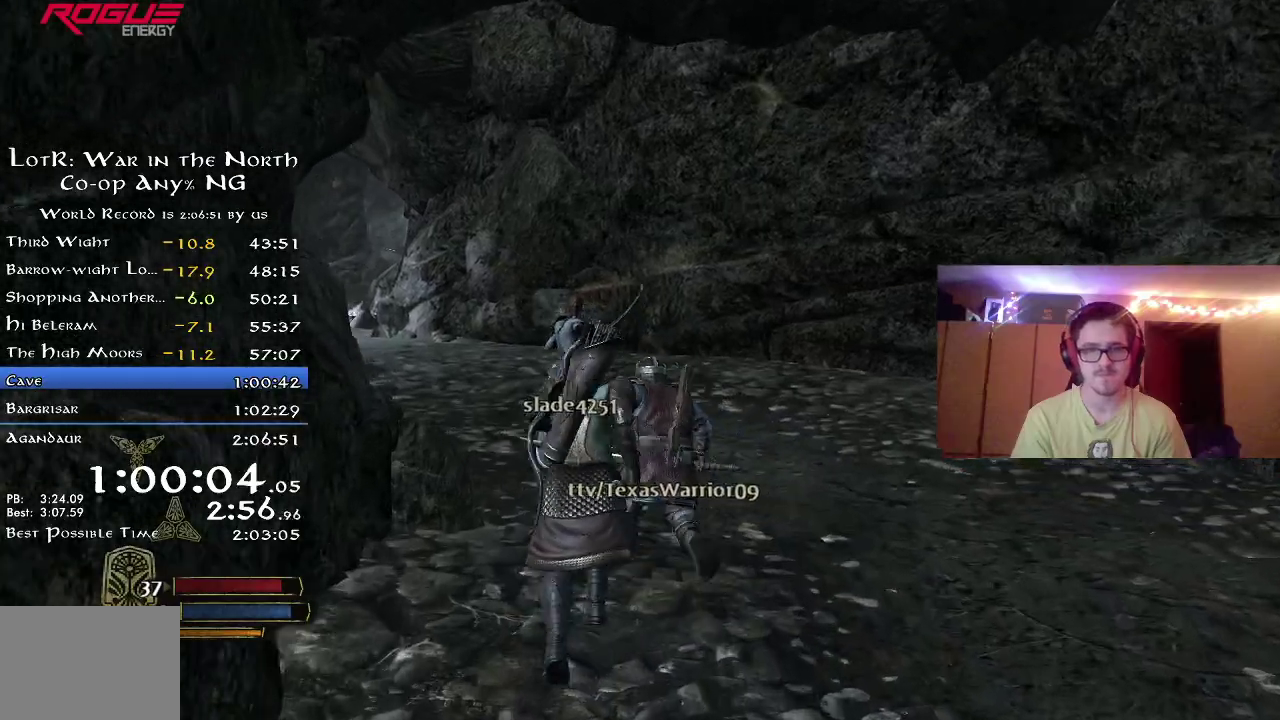
{"dt_ms": 500, "buttons": ["R2"], "left_stick": "up", "right_stick": "center", "button_events": []}
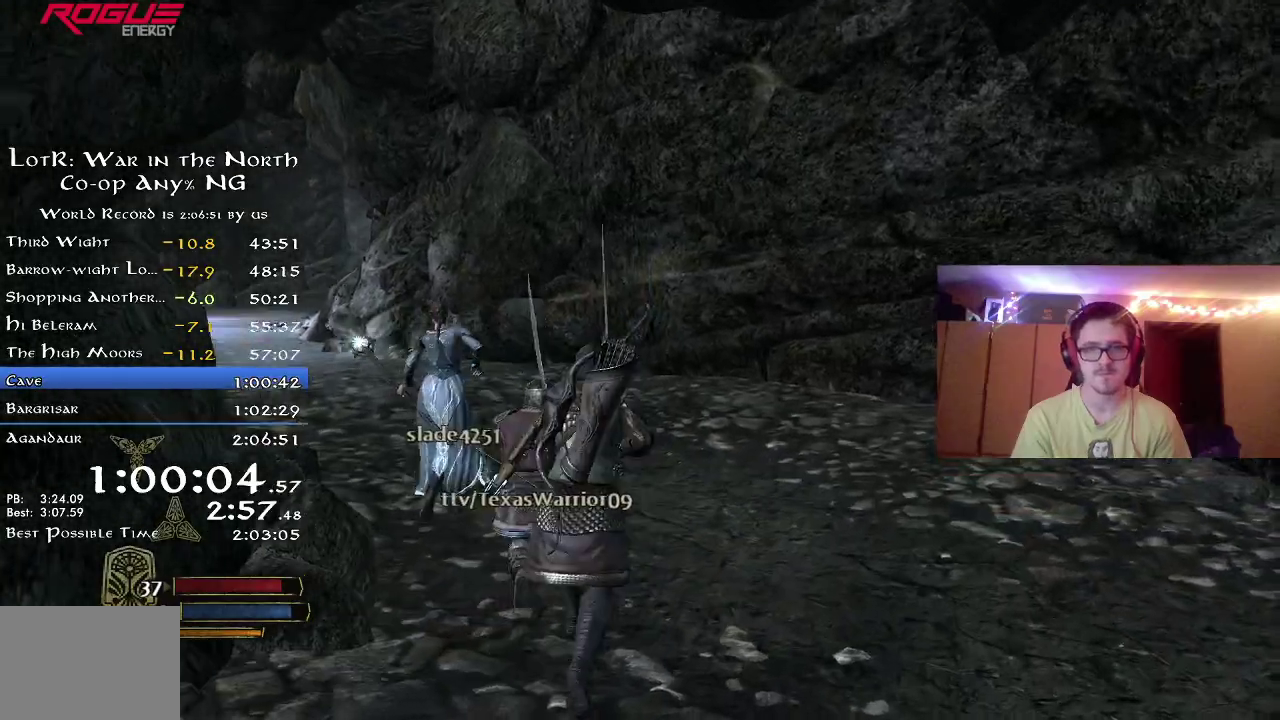
{"dt_ms": 700, "buttons": ["R2"], "left_stick": "up", "right_stick": "left", "button_events": []}
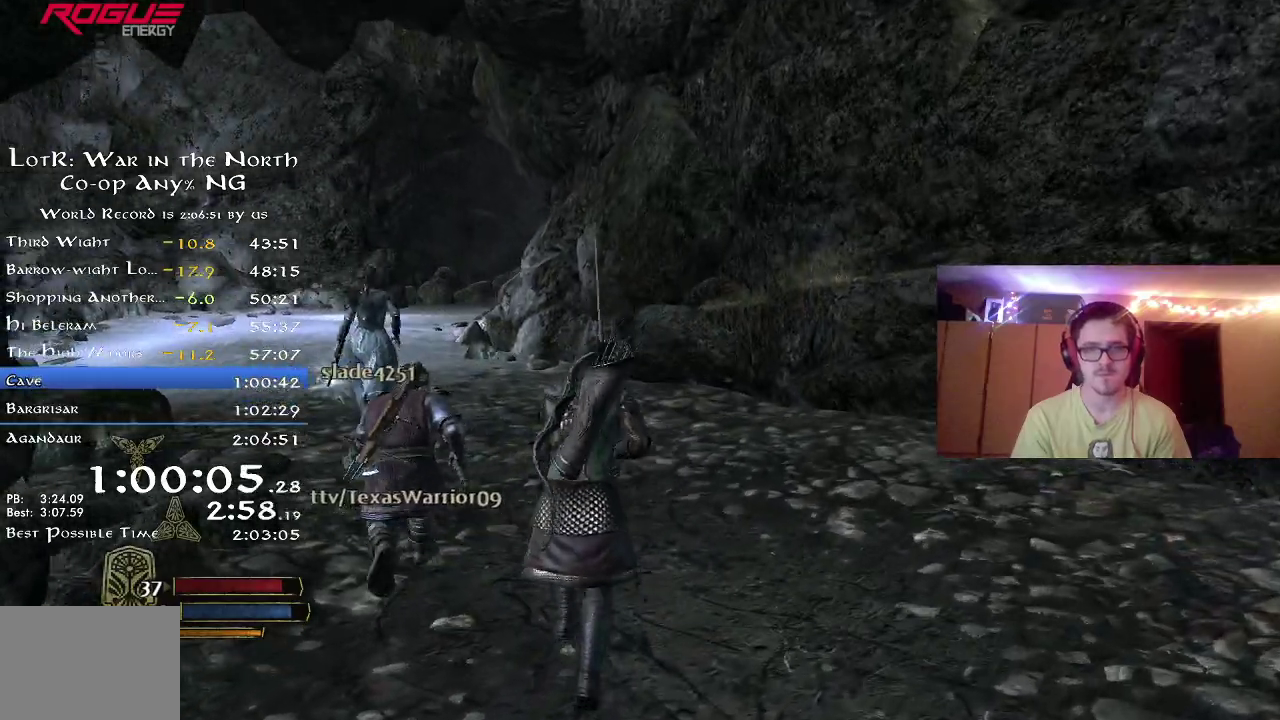
{"dt_ms": 300, "buttons": ["R2"], "left_stick": "up", "right_stick": "left", "button_events": []}
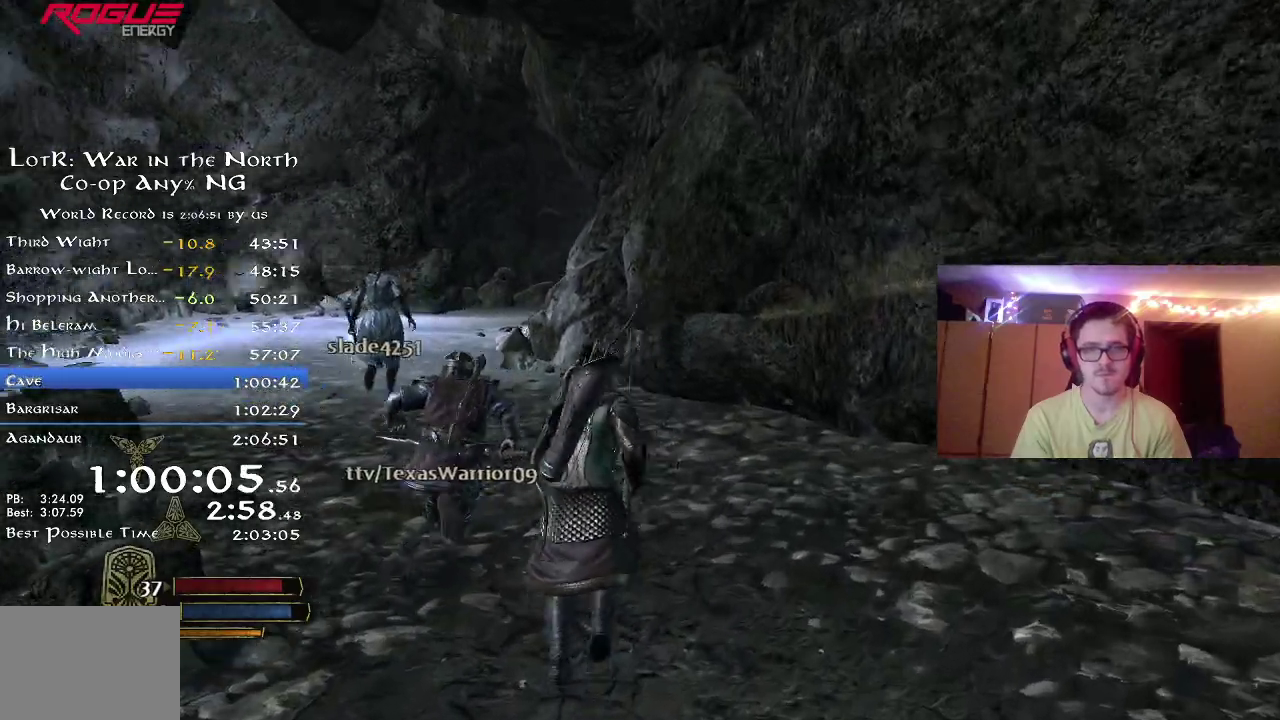
{"dt_ms": 400, "buttons": ["R2"], "left_stick": "up-left", "right_stick": "center", "button_events": []}
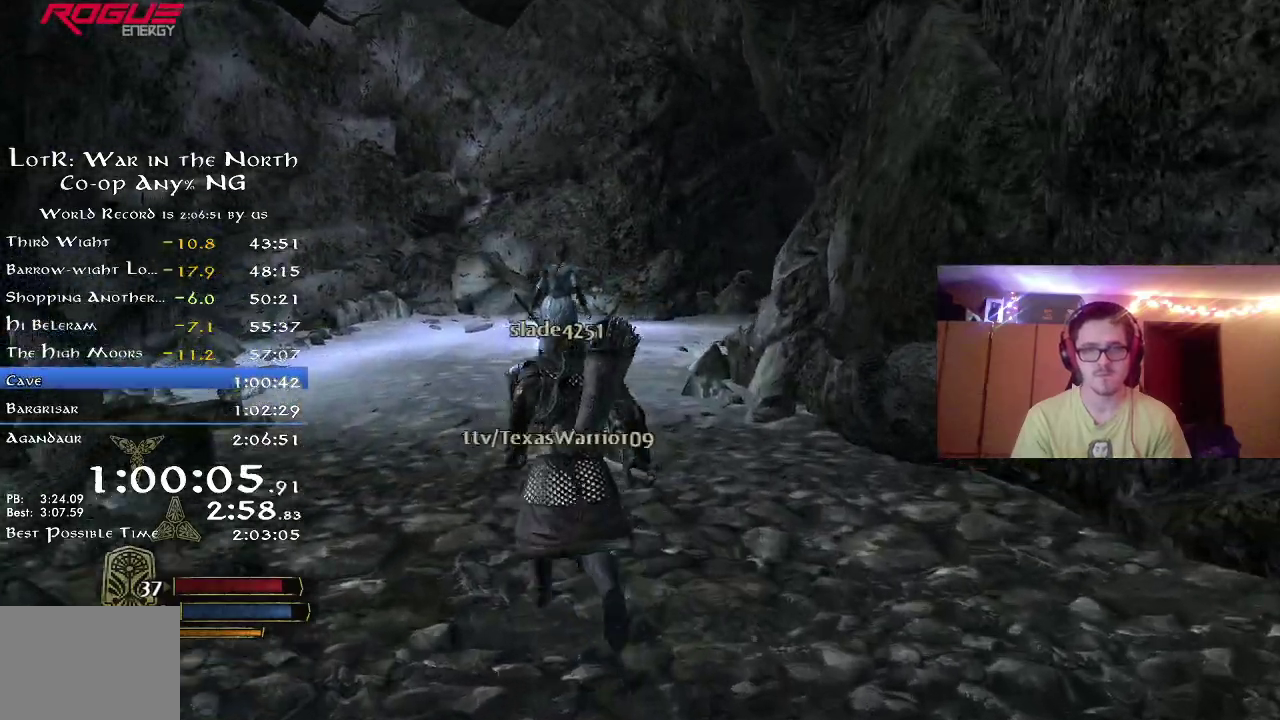
{"dt_ms": 800, "buttons": ["R2"], "left_stick": "up", "right_stick": "center", "button_events": []}
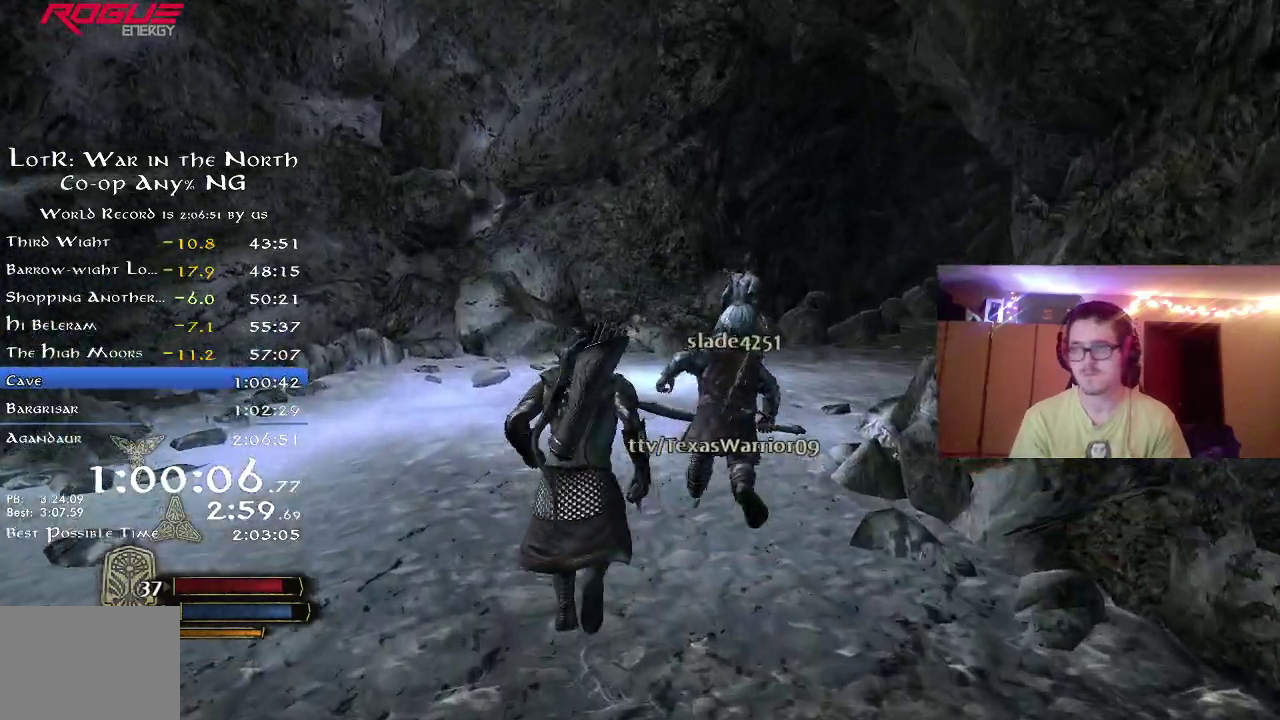
{"dt_ms": 300, "buttons": ["R2"], "left_stick": "up", "right_stick": "right", "button_events": []}
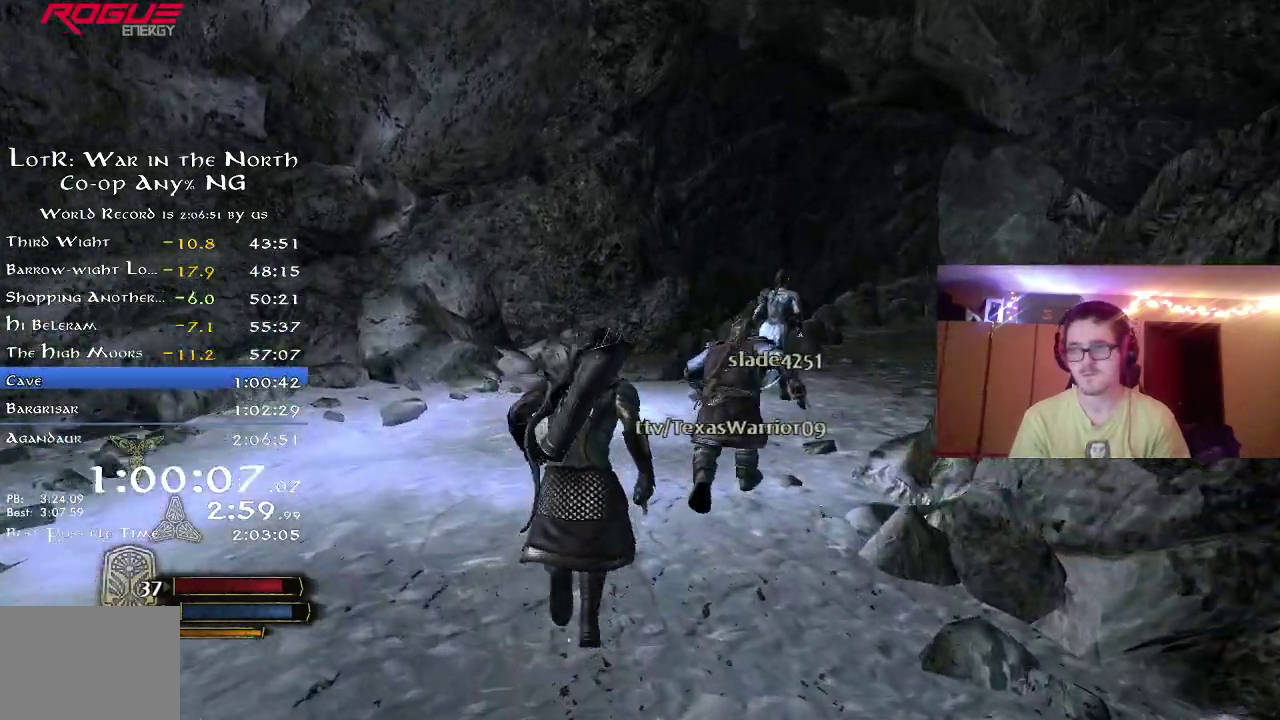
{"dt_ms": 500, "buttons": ["L2", "R2"], "left_stick": "up", "right_stick": "right", "button_events": [[250, "L2", "down"]]}
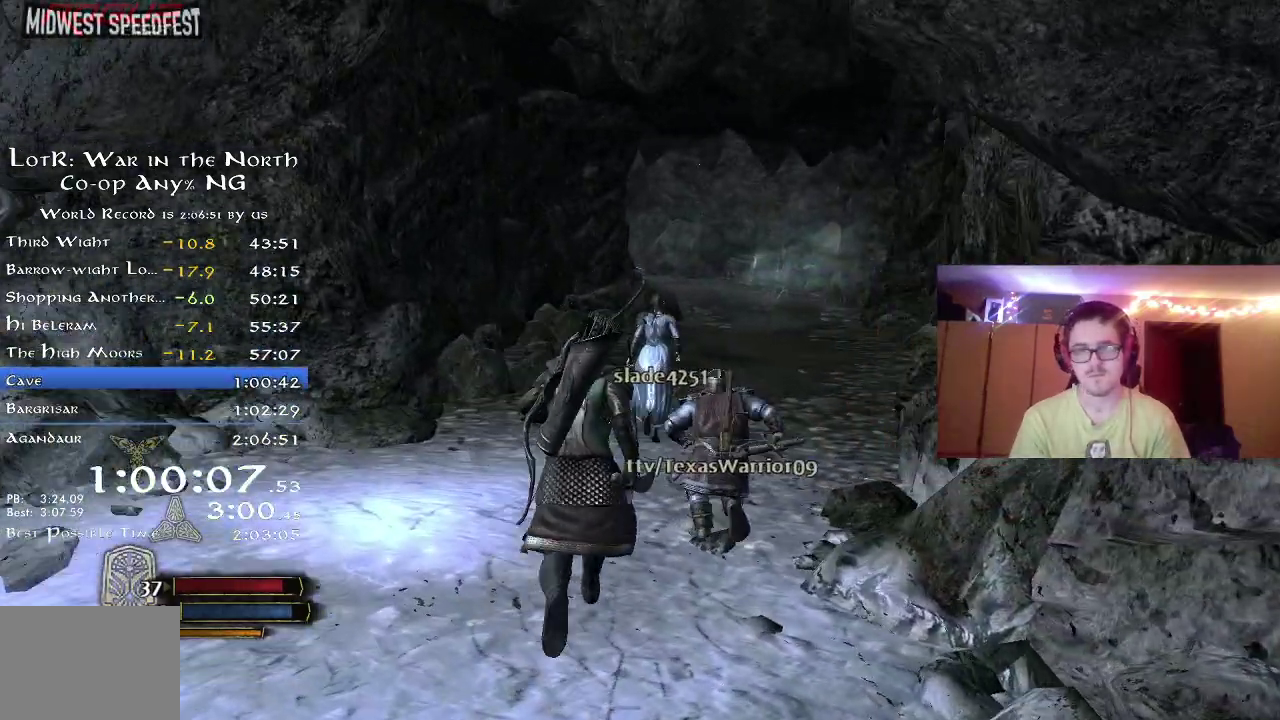
{"dt_ms": 500, "buttons": ["R2"], "left_stick": "up", "right_stick": "center", "button_events": [[133, "L2", "up"], [250, "L2", "down"], [467, "L2", "up"]]}
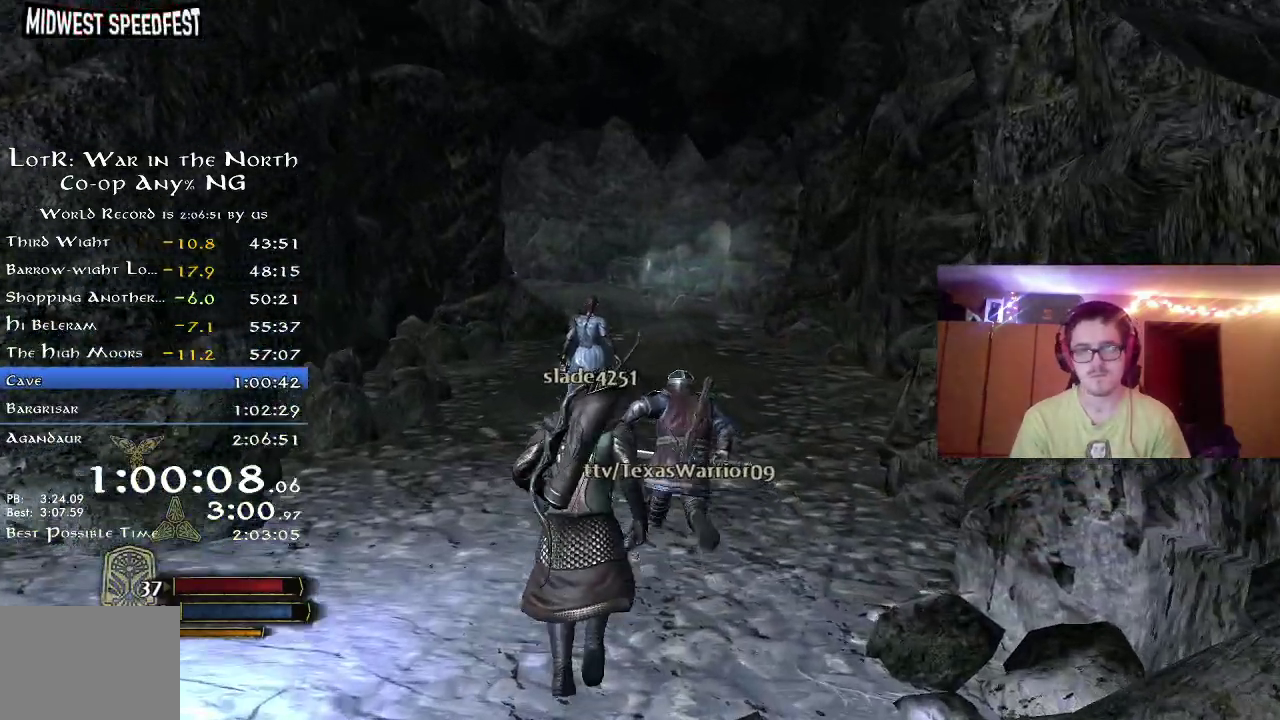
{"dt_ms": 300, "buttons": ["R2"], "left_stick": "up", "right_stick": "center", "button_events": []}
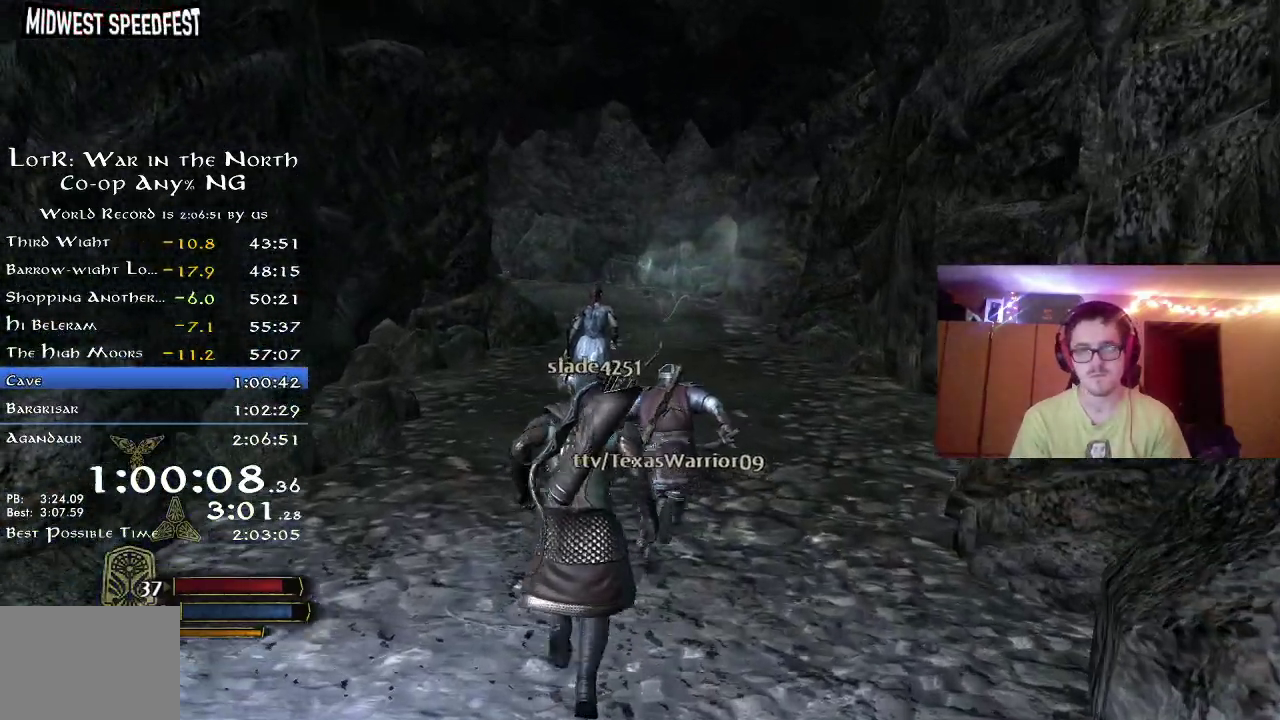
{"dt_ms": 700, "buttons": ["R2"], "left_stick": "up", "right_stick": "center", "button_events": []}
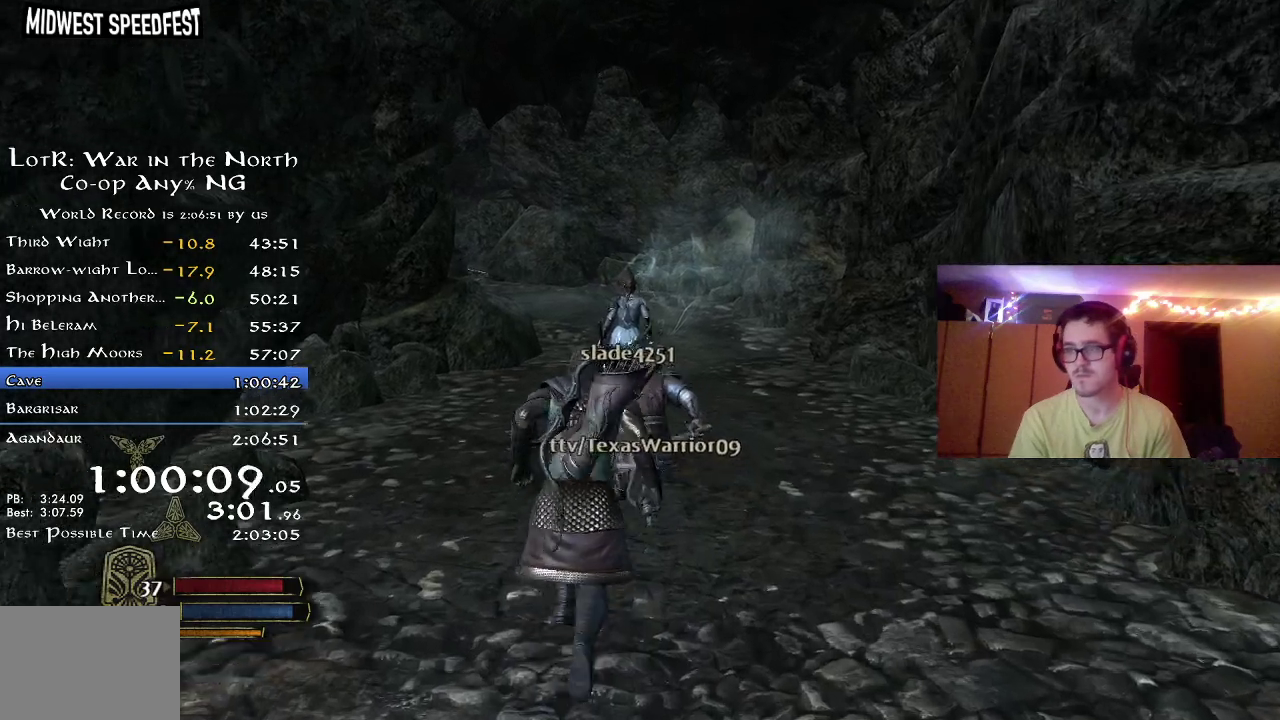
{"dt_ms": 500, "buttons": ["R2"], "left_stick": "up", "right_stick": "center", "button_events": []}
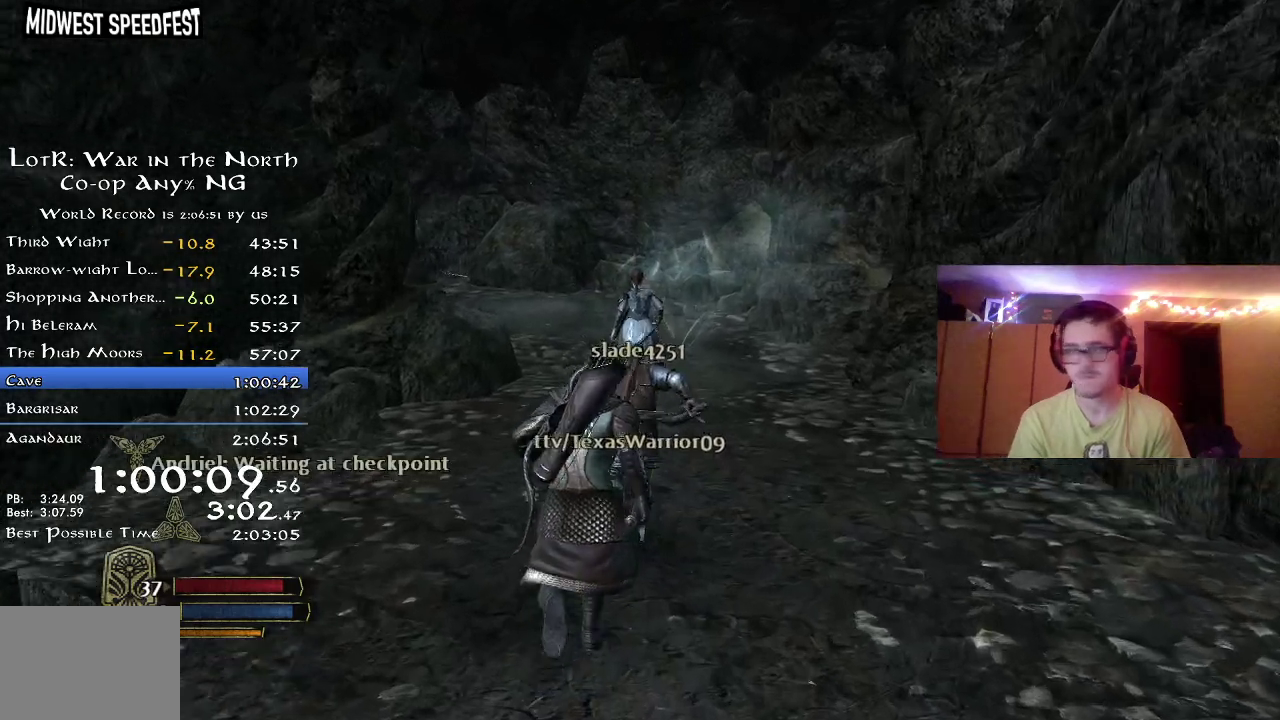
{"dt_ms": 300, "buttons": ["R2"], "left_stick": "up-right", "right_stick": "right", "button_events": []}
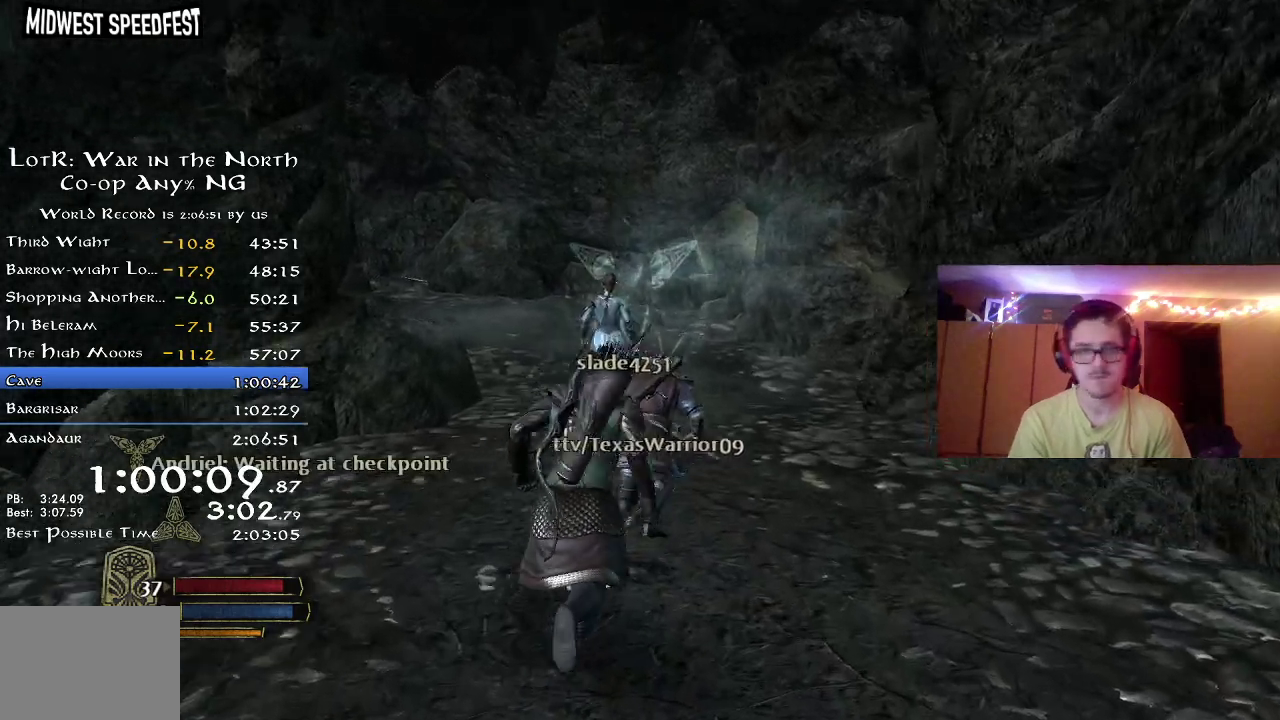
{"dt_ms": 800, "buttons": ["R2"], "left_stick": "up", "right_stick": "left", "button_events": []}
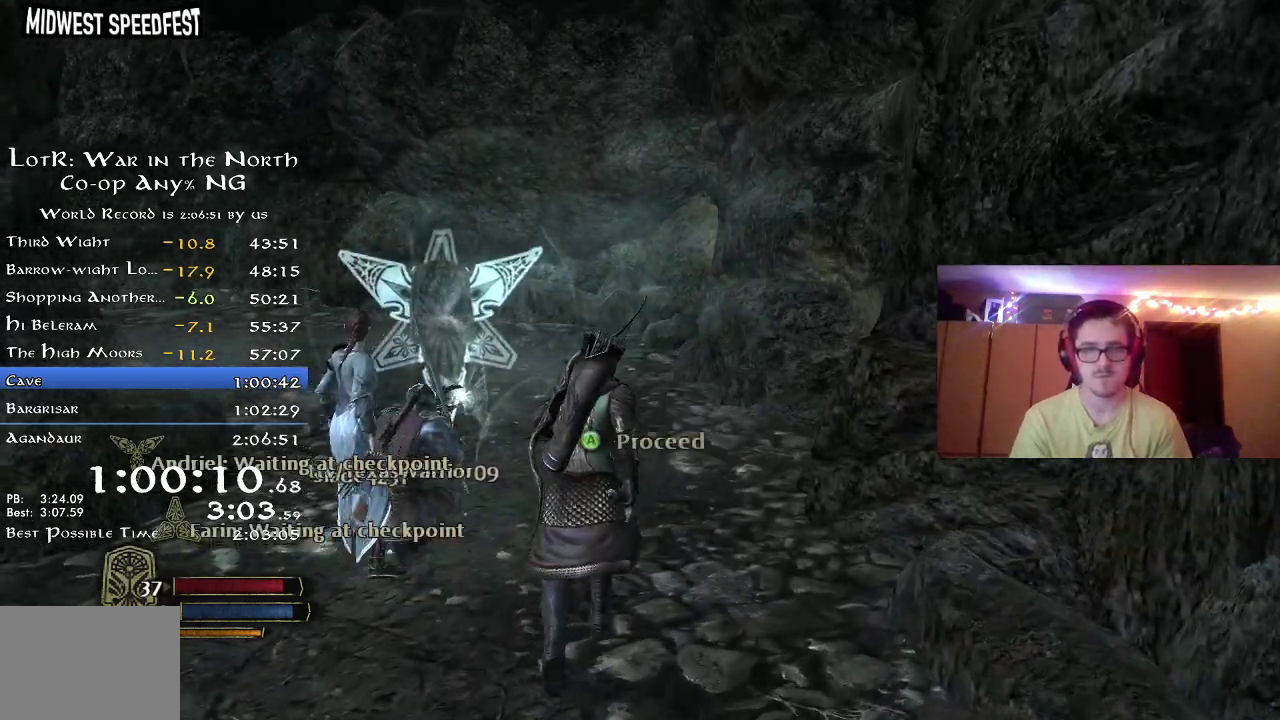
{"dt_ms": 400, "buttons": ["A"], "left_stick": "center", "right_stick": "center", "button_events": [[117, "R2", "up"], [183, "A", "down"], [283, "A", "up"], [350, "A", "down"]]}
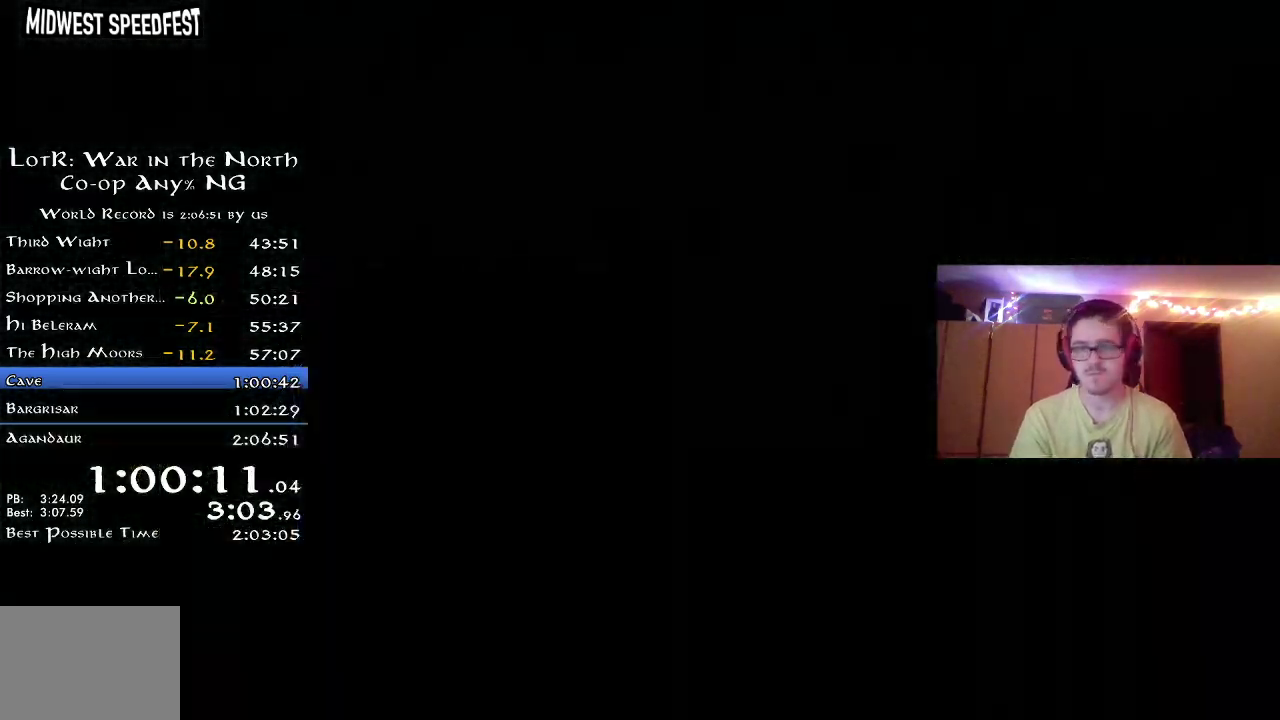
{"dt_ms": 500, "buttons": [], "left_stick": "center", "right_stick": "center", "button_events": [[33, "A", "up"], [83, "A", "down"], [150, "A", "up"]]}
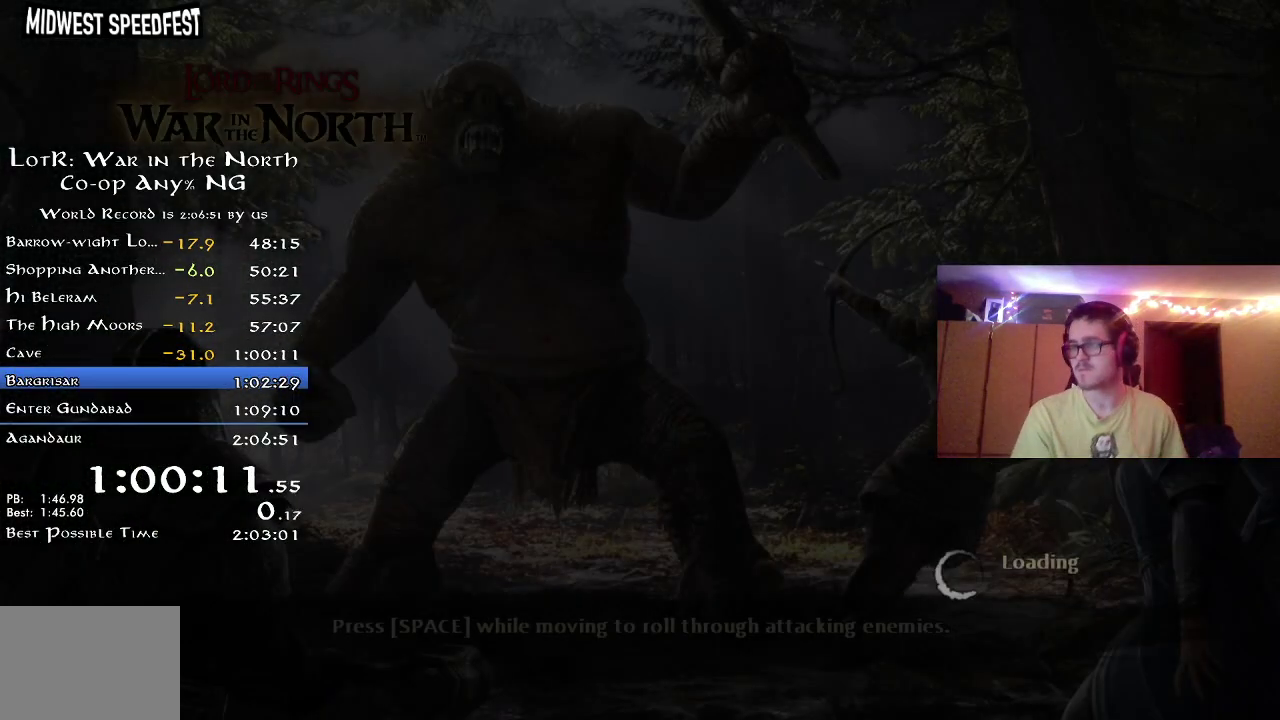
{"dt_ms": 500, "buttons": [], "left_stick": "center", "right_stick": "center", "button_events": []}
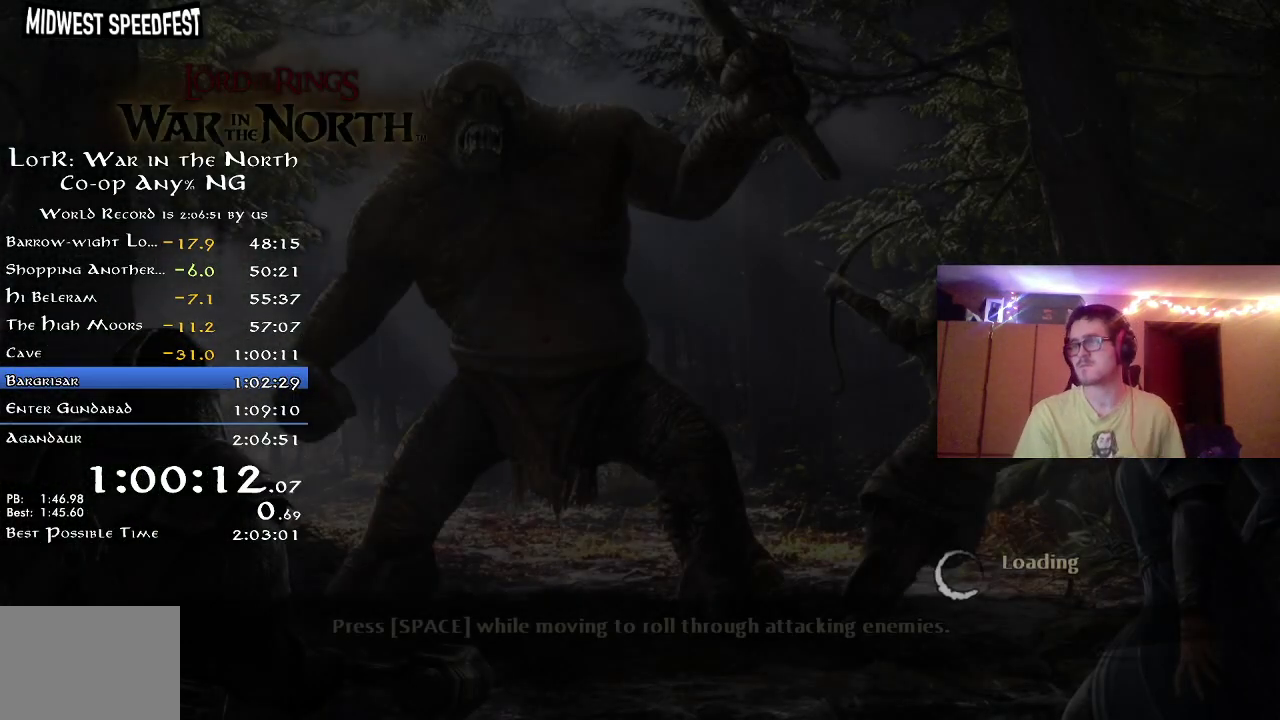
{"dt_ms": 500, "buttons": [], "left_stick": "center", "right_stick": "center", "button_events": []}
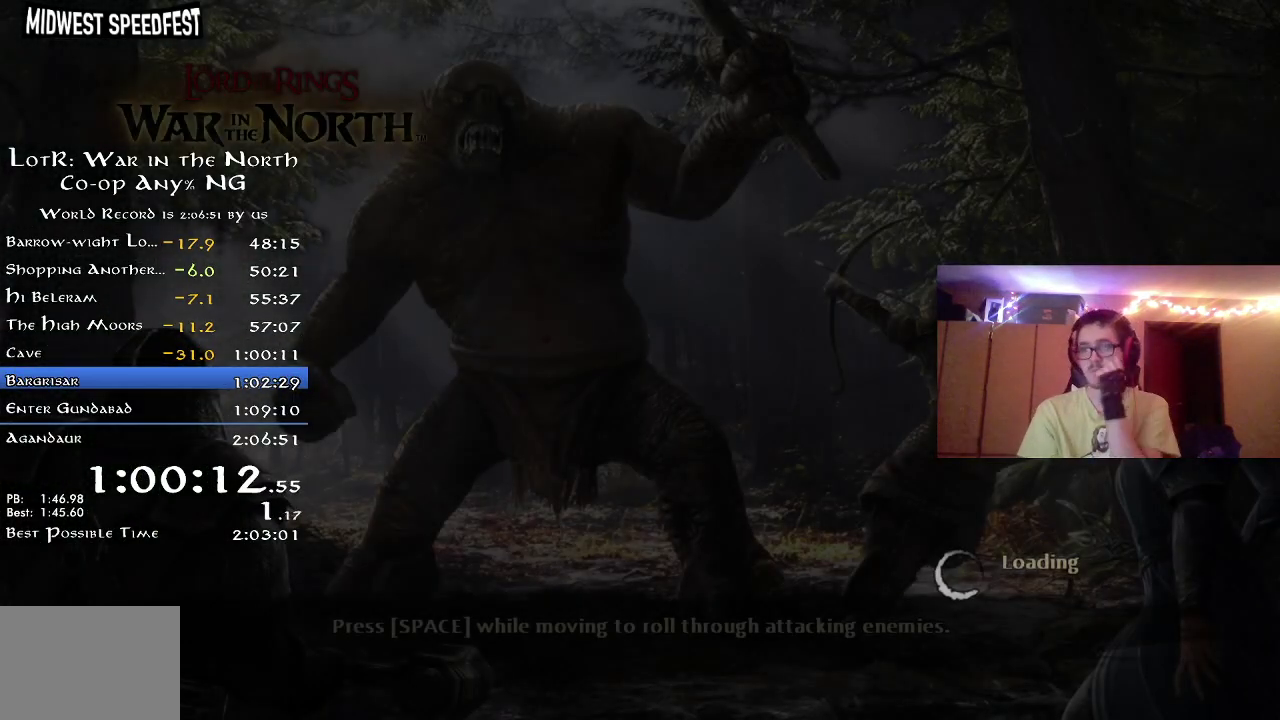
{"dt_ms": 500, "buttons": [], "left_stick": "center", "right_stick": "center", "button_events": []}
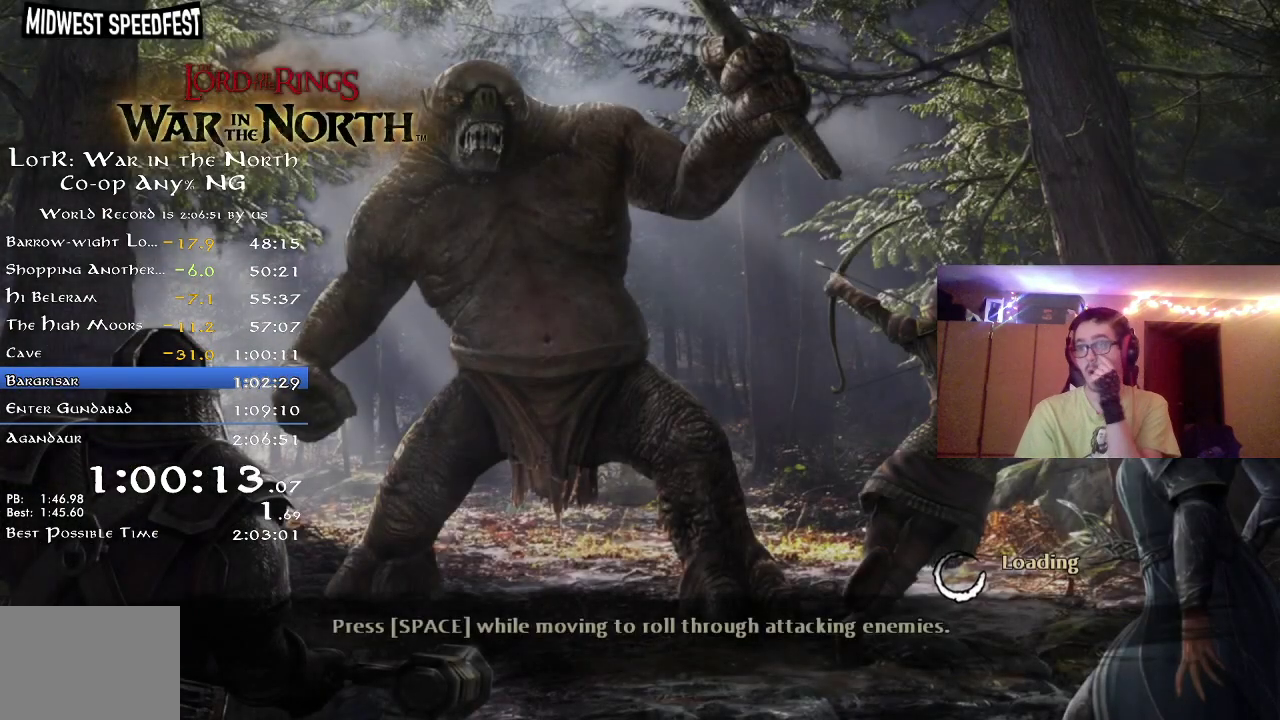
{"dt_ms": 500, "buttons": [], "left_stick": "center", "right_stick": "center", "button_events": []}
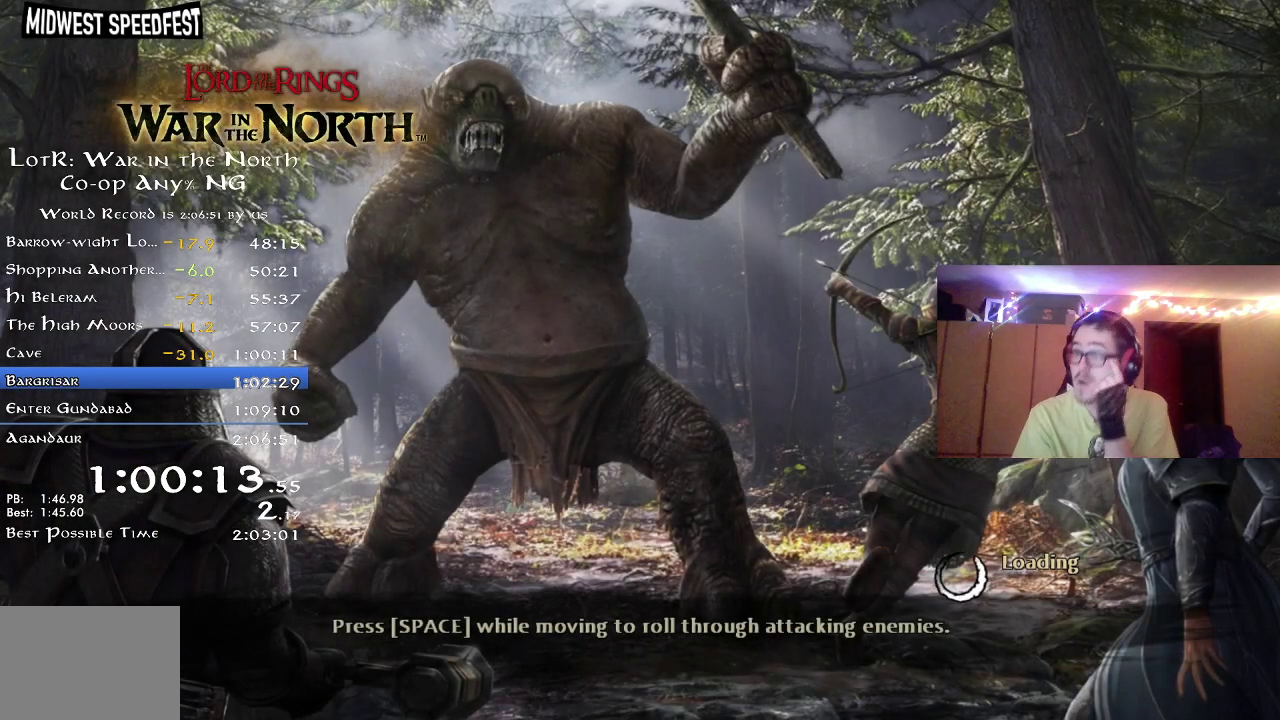
{"dt_ms": 500, "buttons": [], "left_stick": "center", "right_stick": "center", "button_events": []}
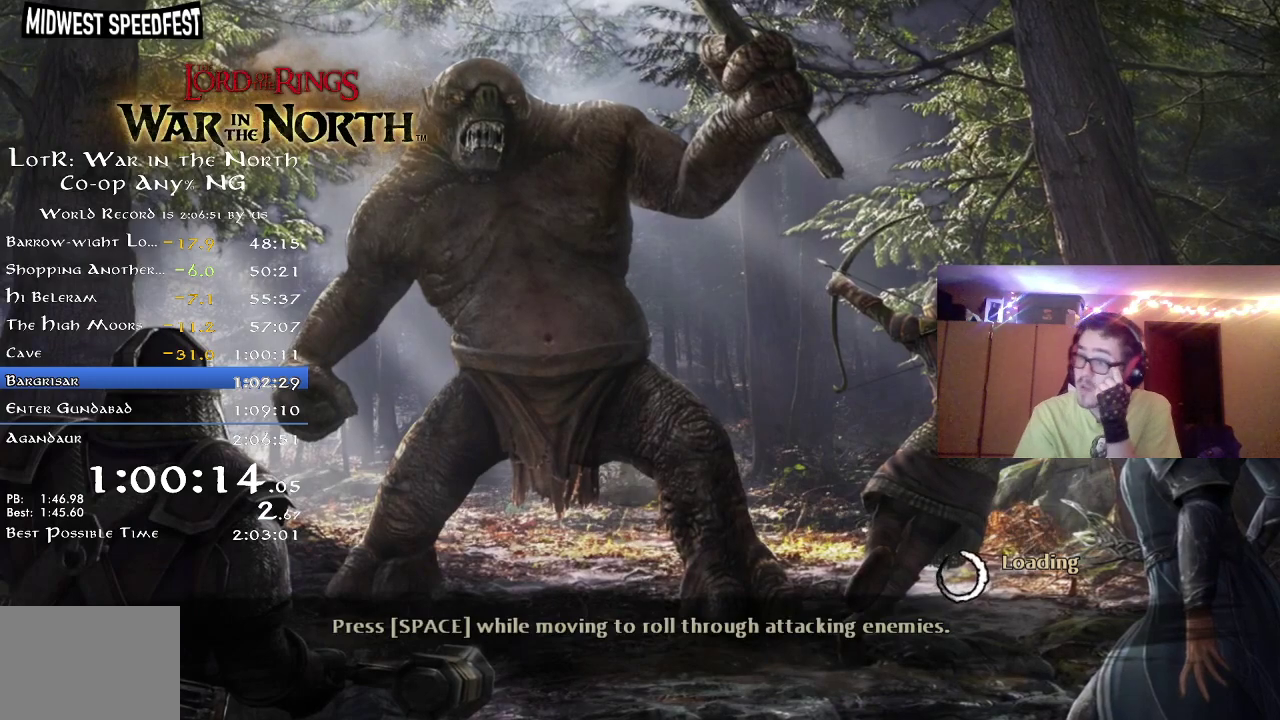
{"dt_ms": 500, "buttons": [], "left_stick": "center", "right_stick": "center", "button_events": []}
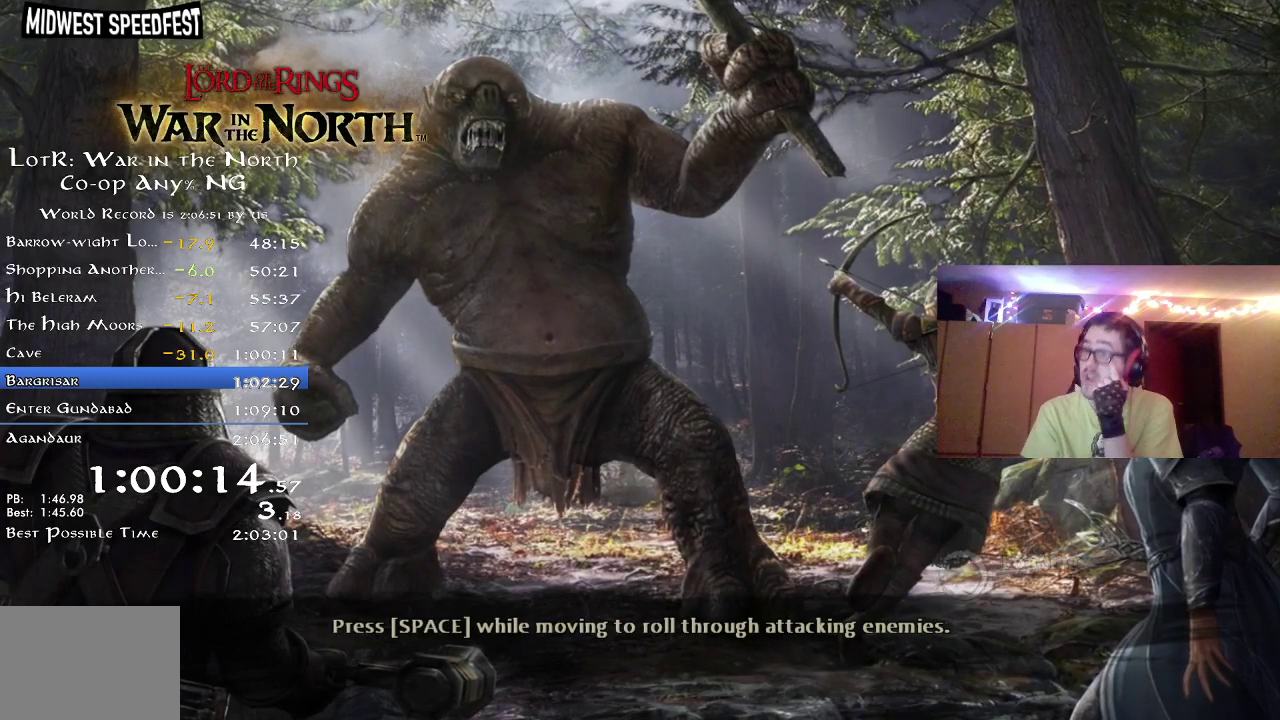
{"dt_ms": 500, "buttons": [], "left_stick": "center", "right_stick": "center", "button_events": []}
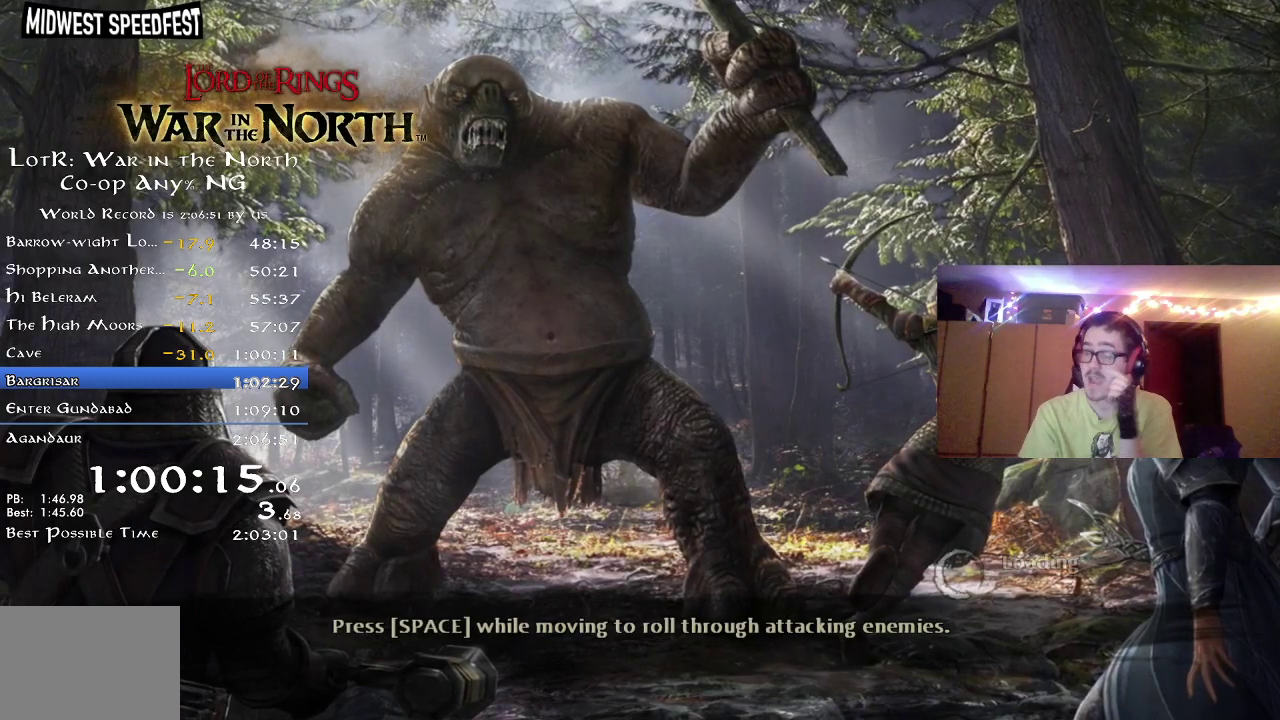
{"dt_ms": 500, "buttons": [], "left_stick": "center", "right_stick": "center", "button_events": []}
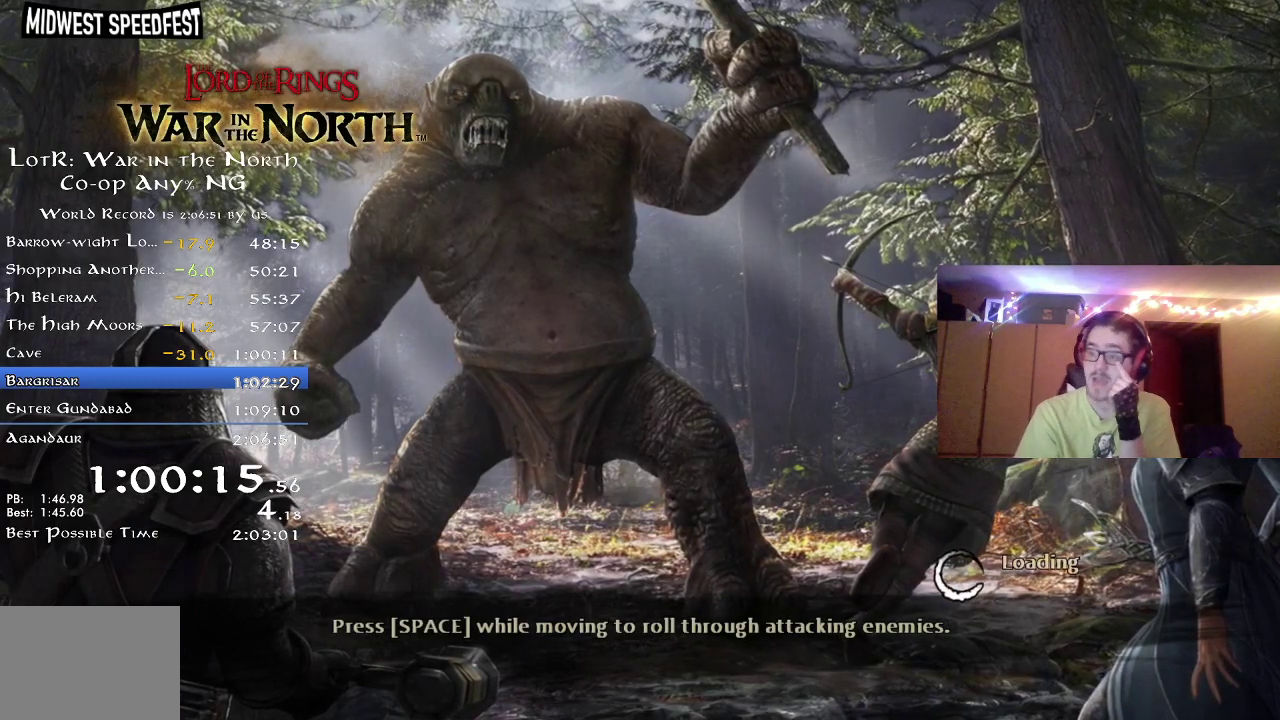
{"dt_ms": 500, "buttons": [], "left_stick": "center", "right_stick": "center", "button_events": []}